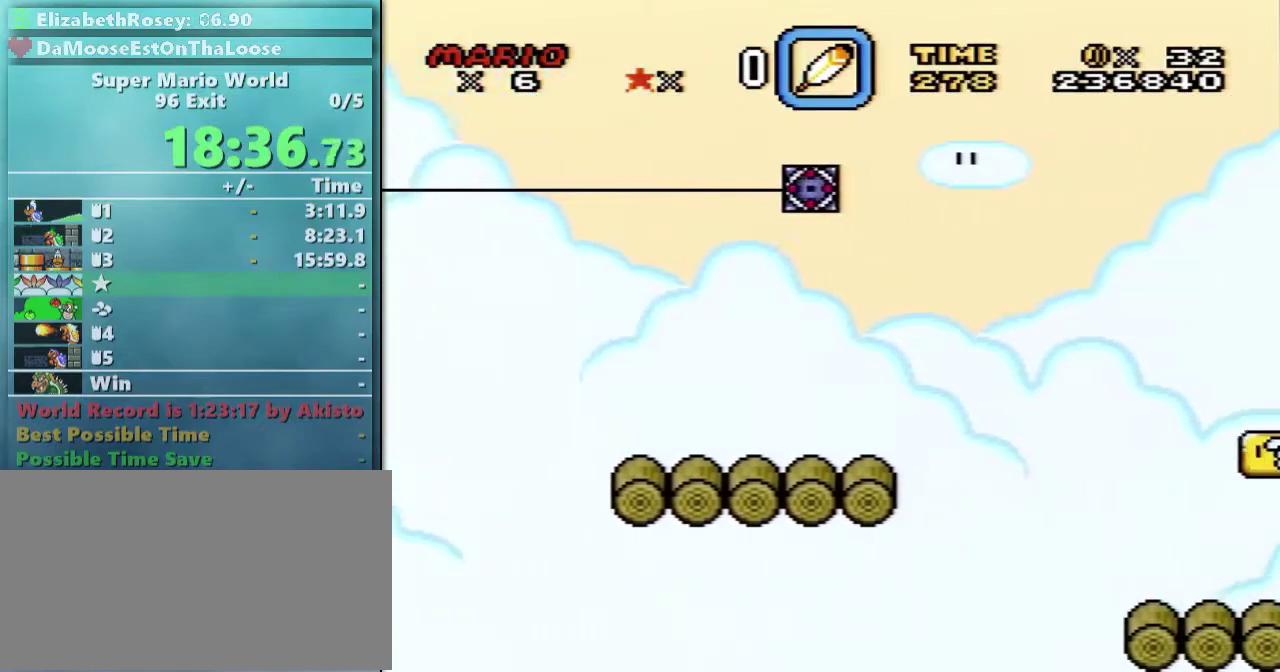
Gameplay with a controller (Nintendo layout); each line is a JSON object with the inputs held at the frame after it. "events" lists button and stick changes between this image and that frame as [ms after this image, input, new state], when the widget could be followed in between. Not read: L3 R3.
{"buttons": ["Y"], "events": [[167, "DPAD_LEFT", "down"], [467, "DPAD_LEFT", "up"]]}
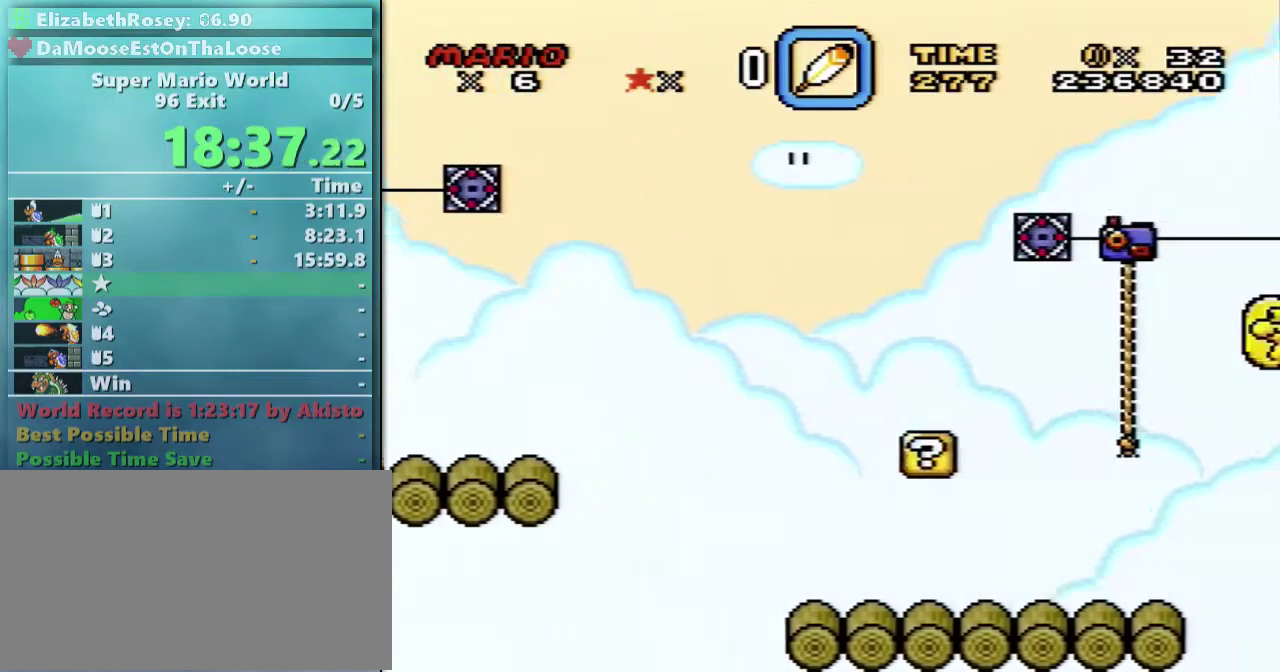
{"buttons": ["Y"], "events": []}
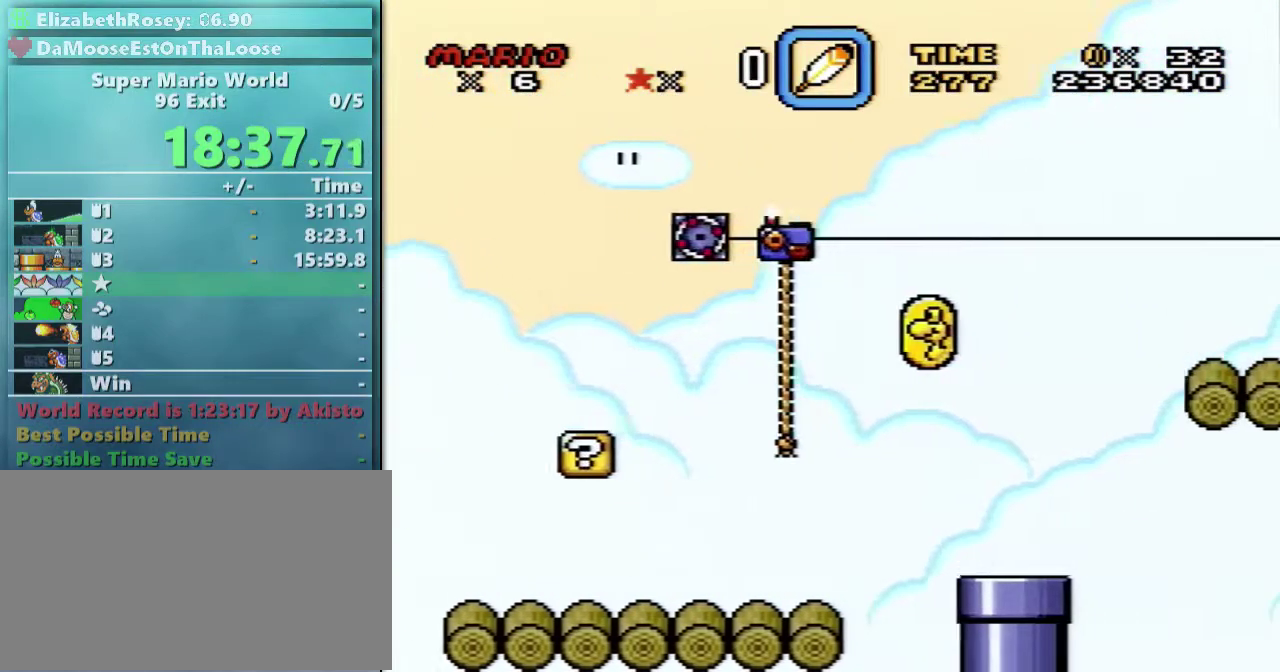
{"buttons": ["Y"], "events": [[117, "DPAD_LEFT", "down"], [417, "DPAD_LEFT", "up"]]}
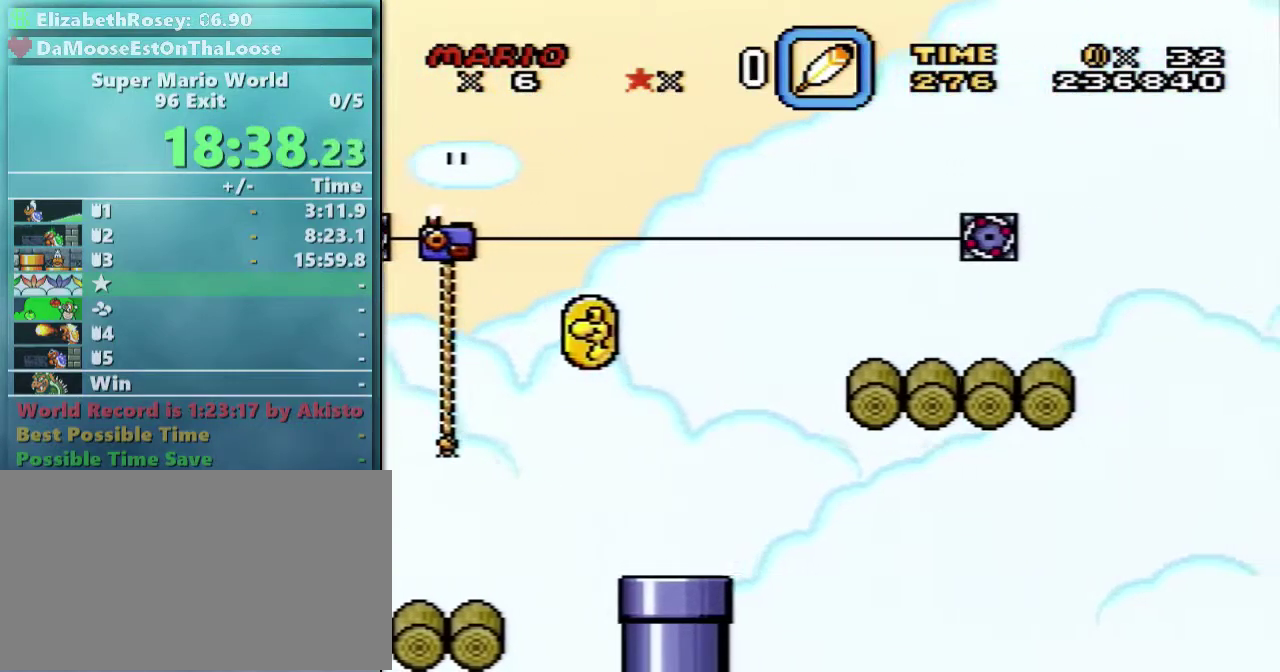
{"buttons": ["Y"], "events": []}
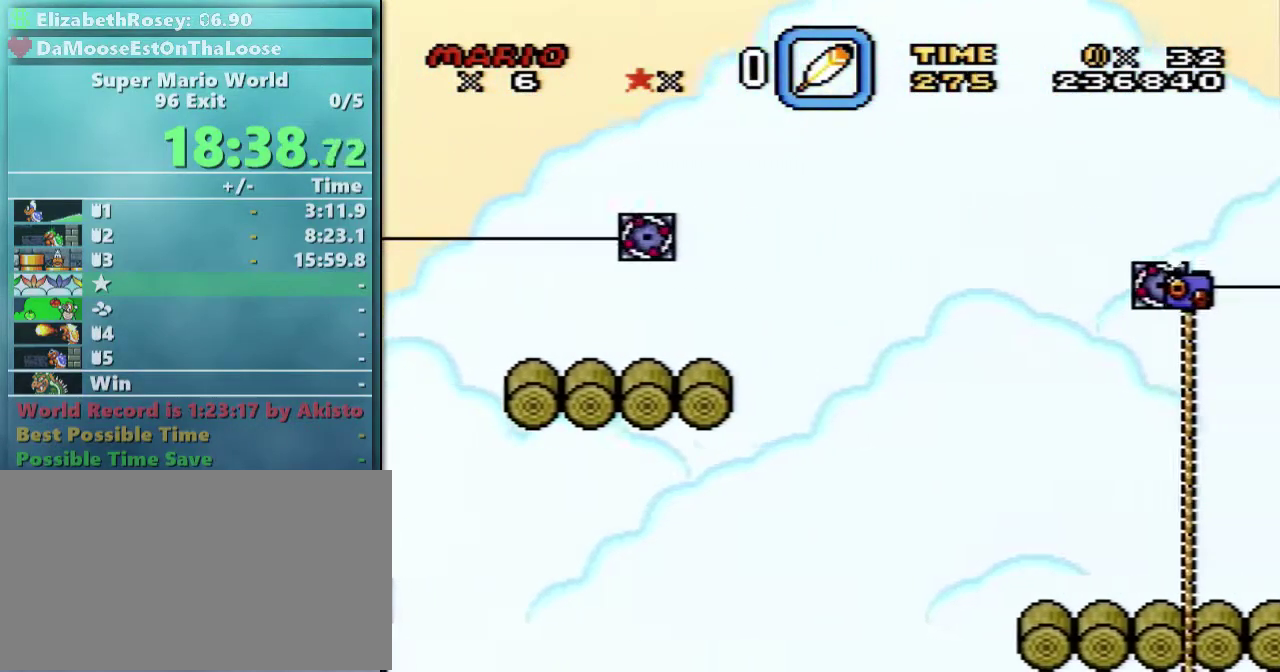
{"buttons": ["Y"], "events": [[17, "DPAD_LEFT", "down"], [317, "DPAD_LEFT", "up"]]}
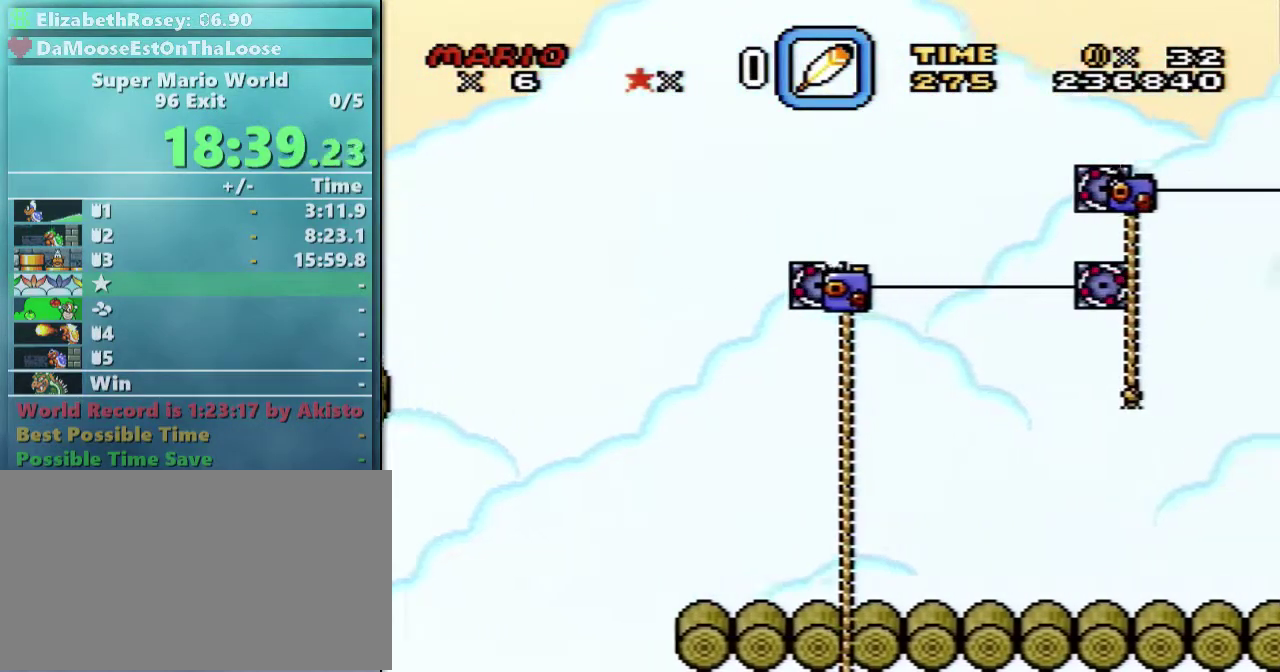
{"buttons": ["Y", "DPAD_LEFT"], "events": [[317, "DPAD_LEFT", "down"]]}
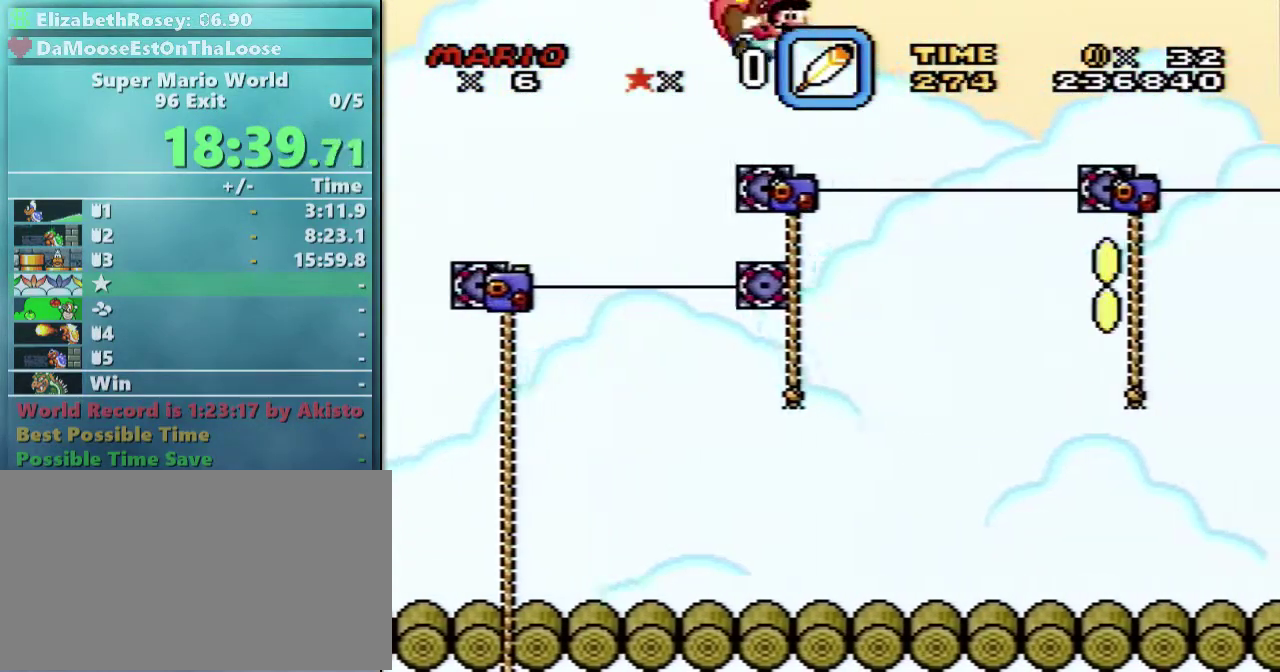
{"buttons": ["Y"], "events": [[117, "DPAD_LEFT", "up"]]}
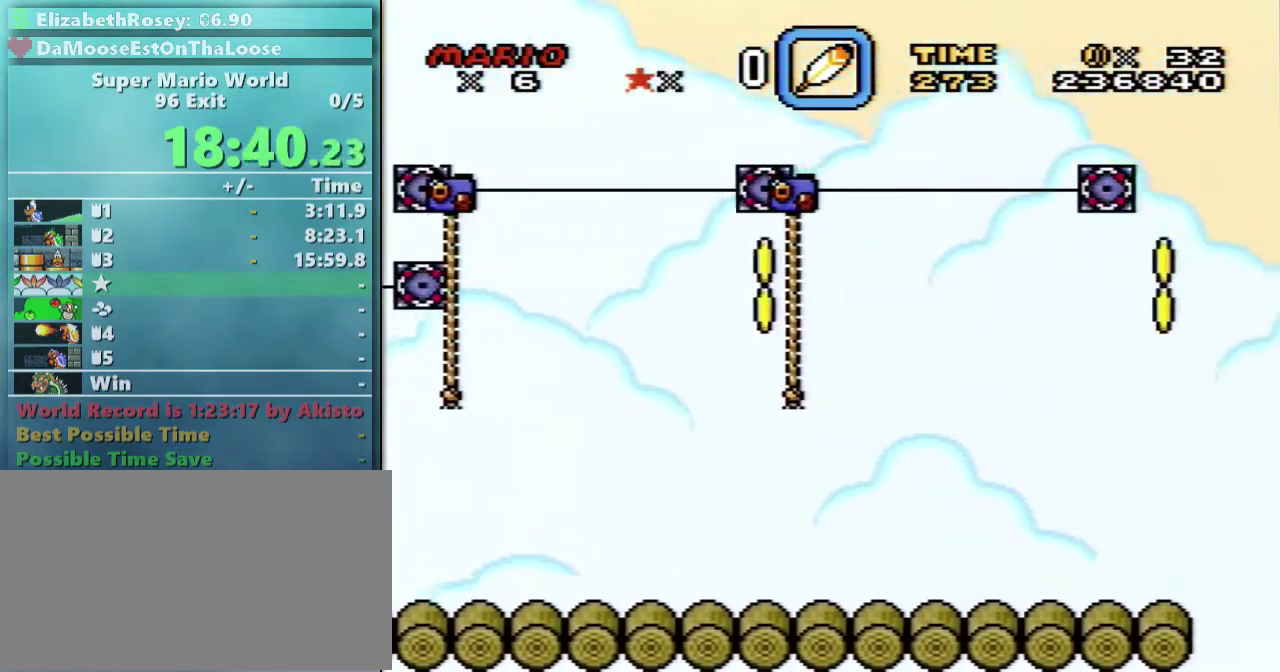
{"buttons": ["Y", "DPAD_LEFT"], "events": [[267, "DPAD_LEFT", "down"]]}
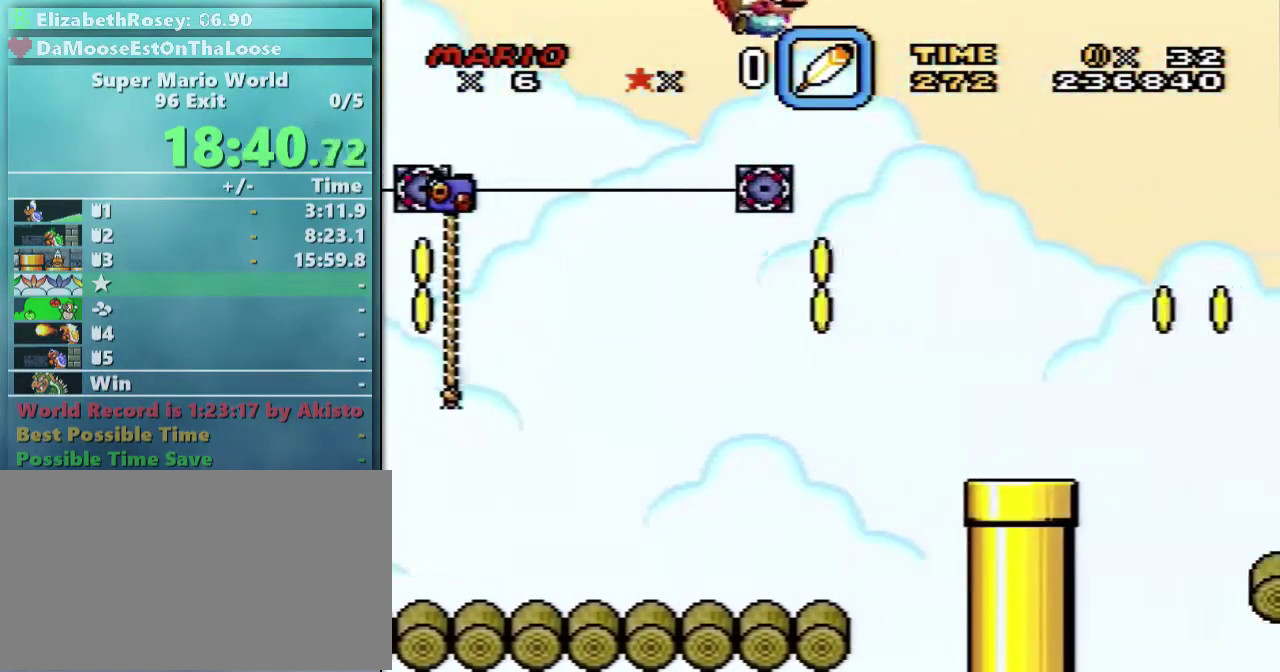
{"buttons": ["Y"], "events": [[117, "DPAD_LEFT", "up"]]}
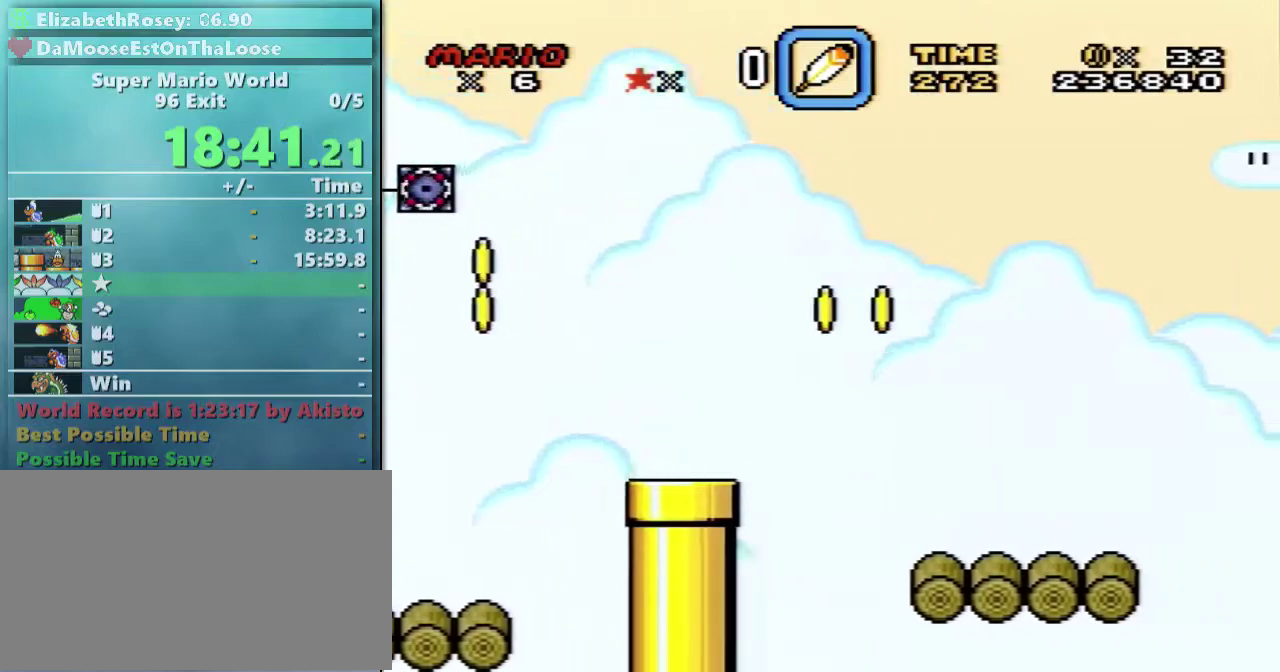
{"buttons": ["Y", "DPAD_LEFT"], "events": [[267, "DPAD_LEFT", "down"]]}
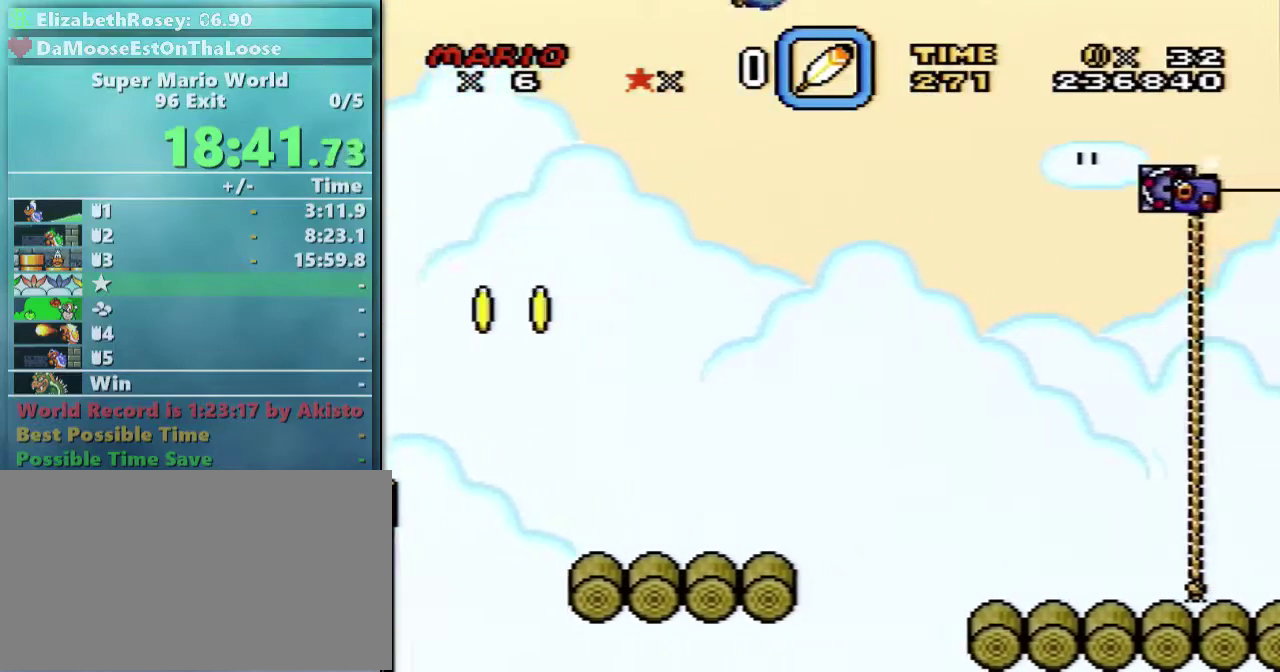
{"buttons": ["Y"], "events": [[67, "DPAD_LEFT", "up"]]}
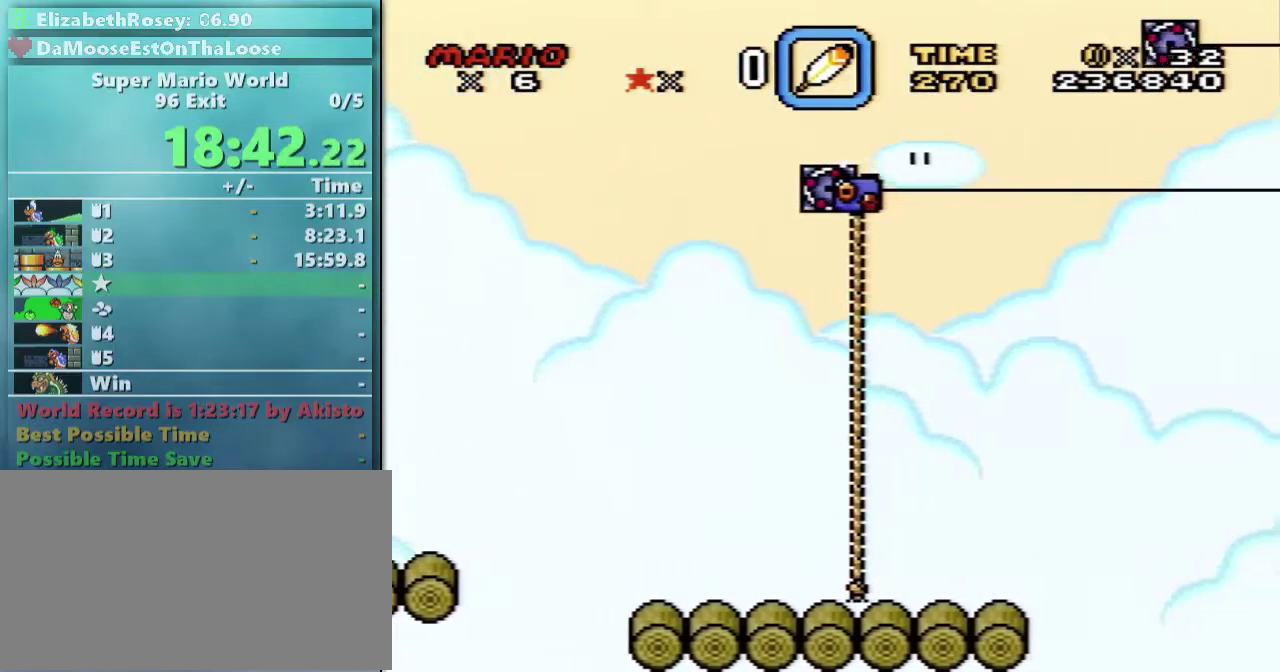
{"buttons": ["Y", "DPAD_LEFT"], "events": [[167, "DPAD_LEFT", "down"]]}
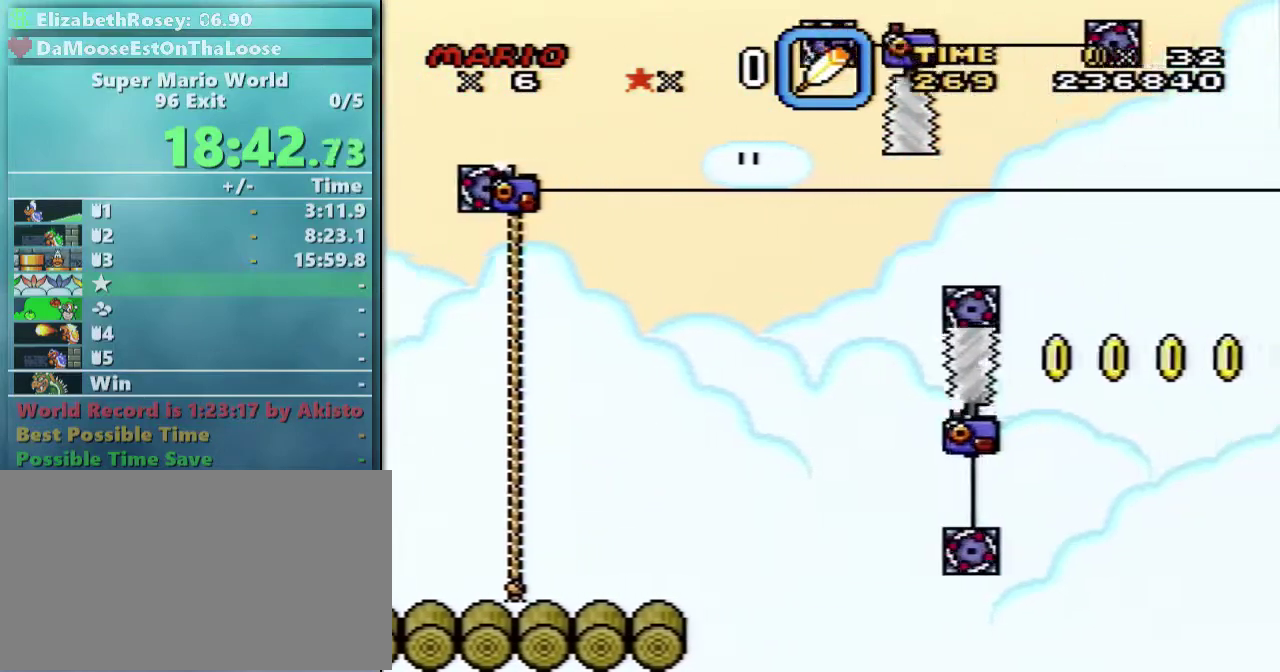
{"buttons": ["Y"], "events": [[17, "DPAD_LEFT", "up"]]}
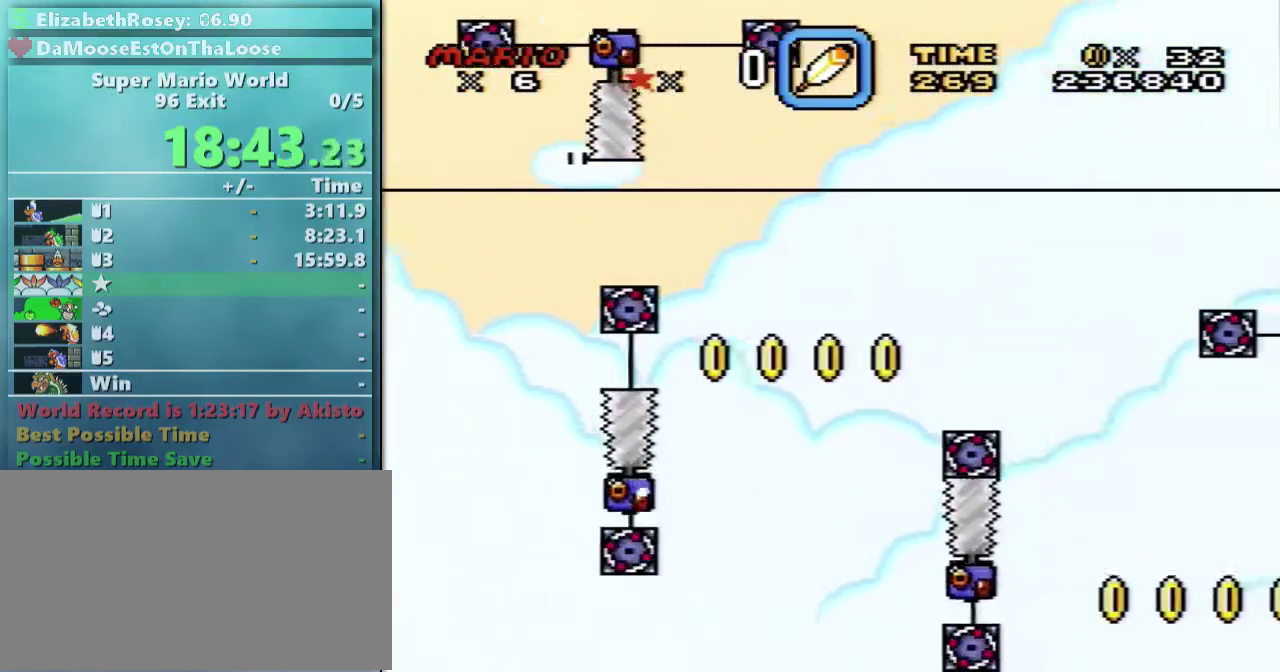
{"buttons": ["Y", "DPAD_LEFT"], "events": [[167, "DPAD_LEFT", "down"]]}
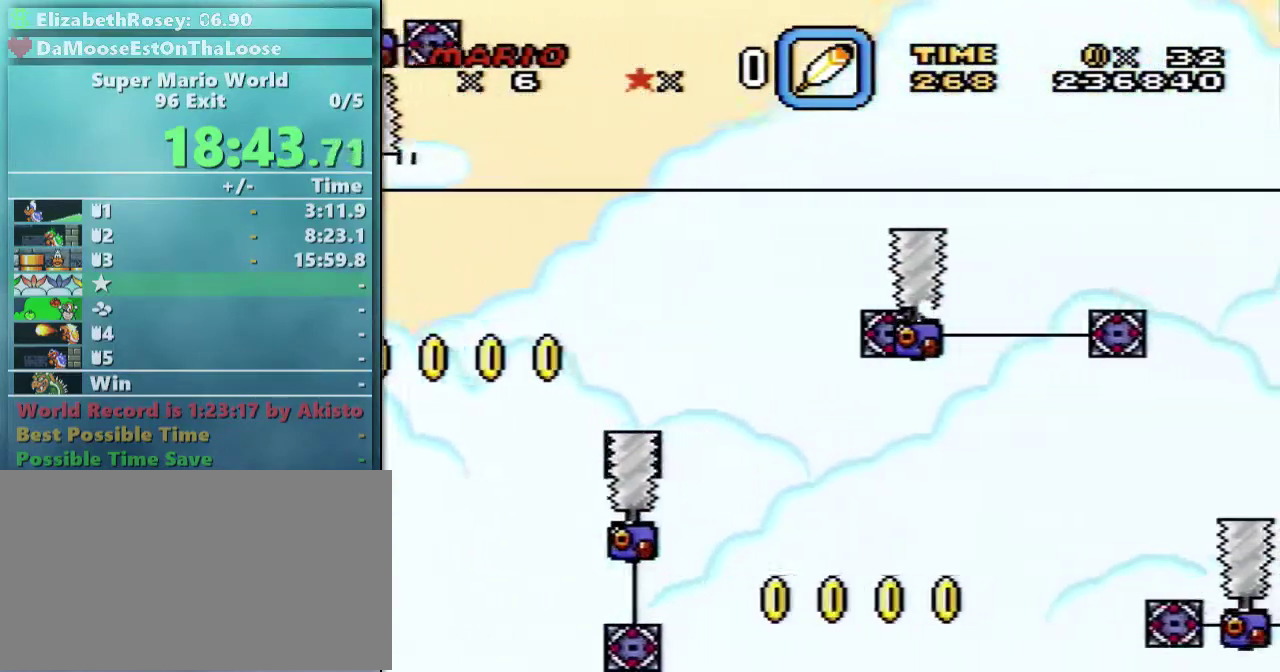
{"buttons": ["Y", "DPAD_LEFT"], "events": []}
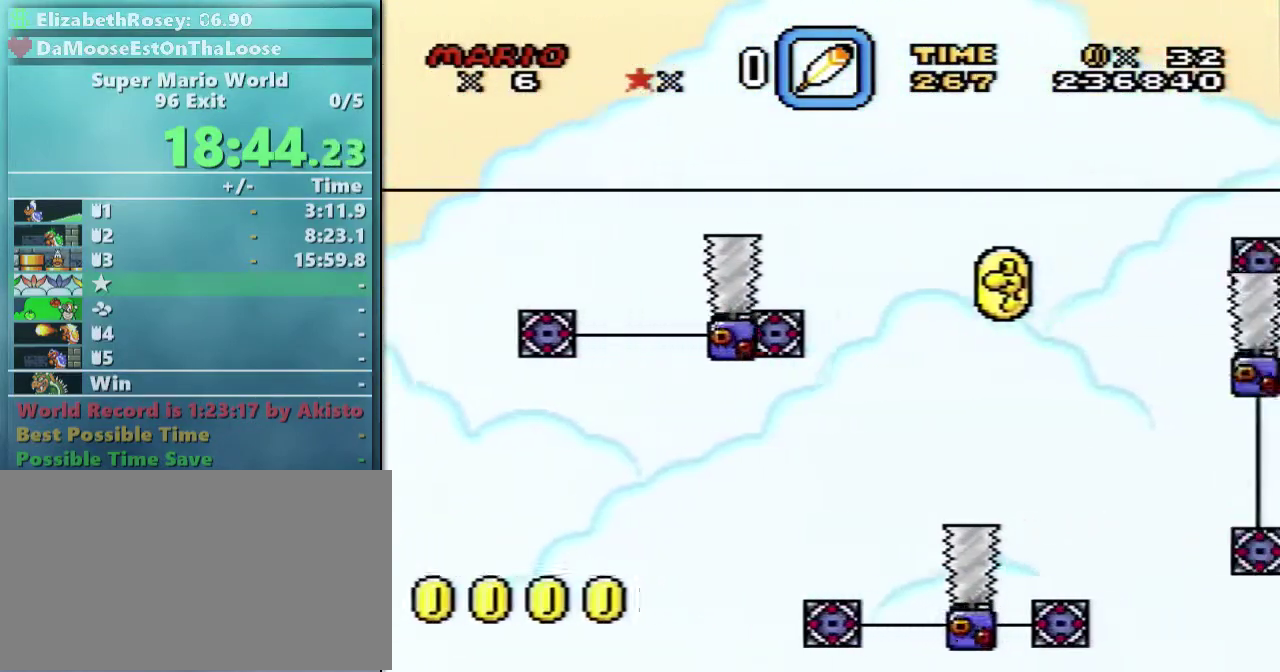
{"buttons": ["Y", "DPAD_LEFT"], "events": []}
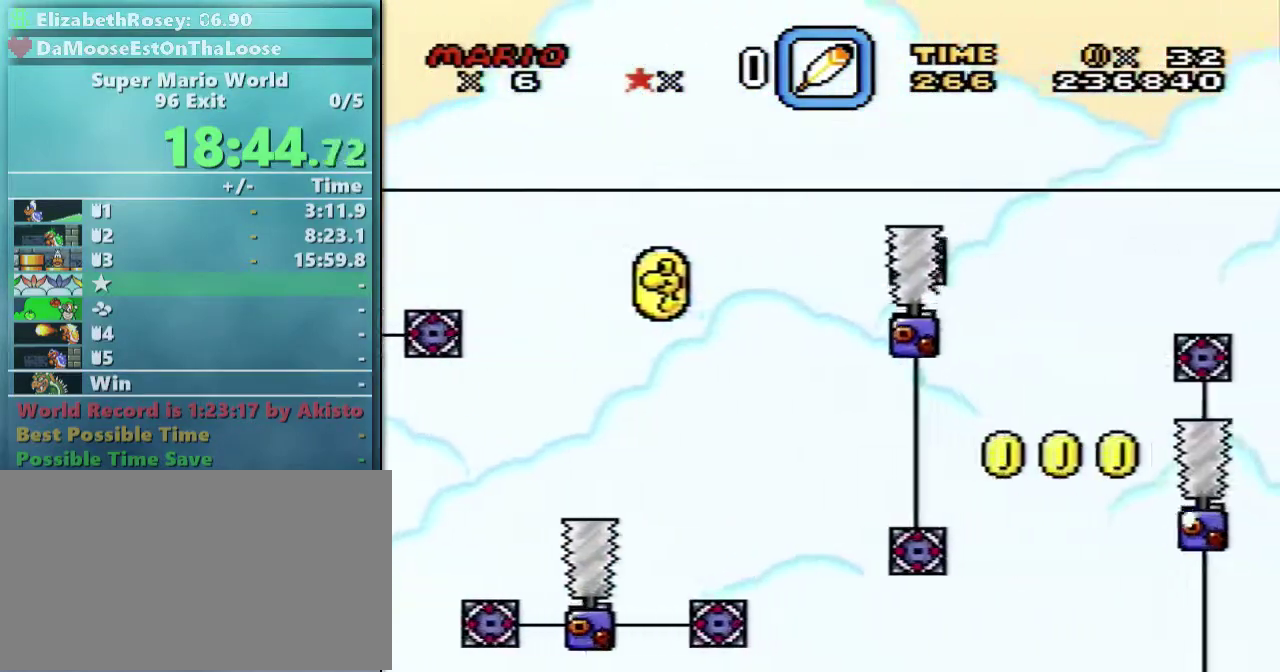
{"buttons": ["Y", "DPAD_LEFT"], "events": []}
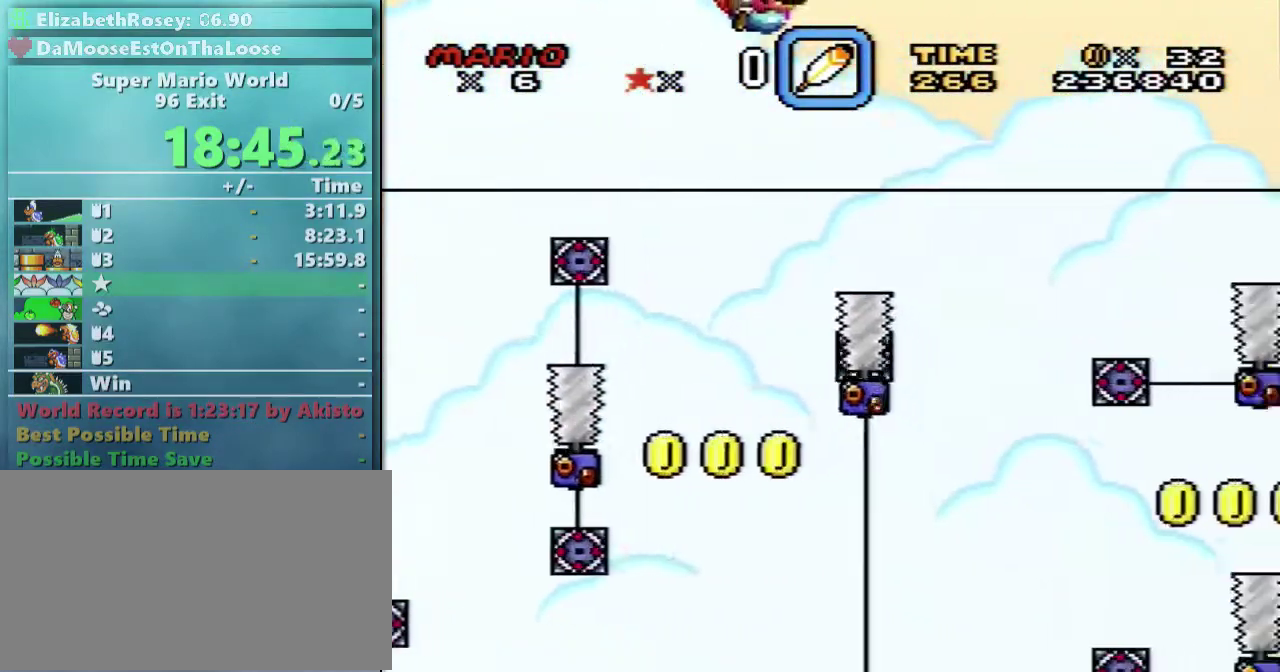
{"buttons": ["Y", "DPAD_LEFT"], "events": []}
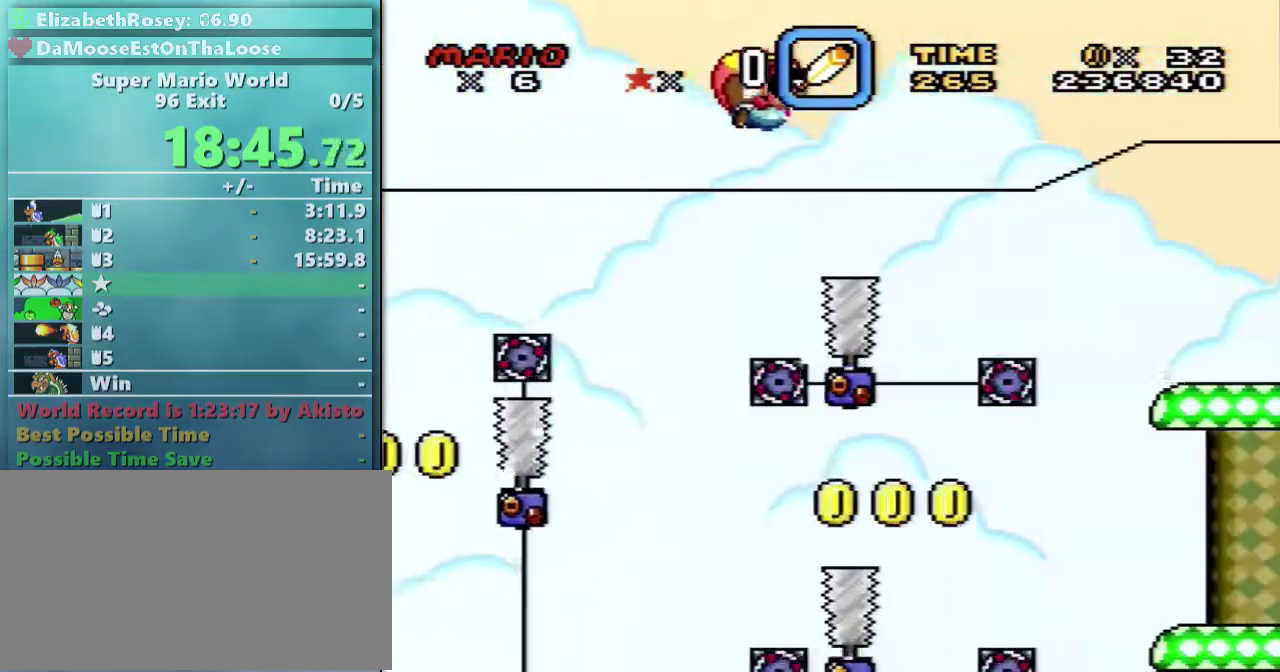
{"buttons": ["Y", "DPAD_LEFT"], "events": []}
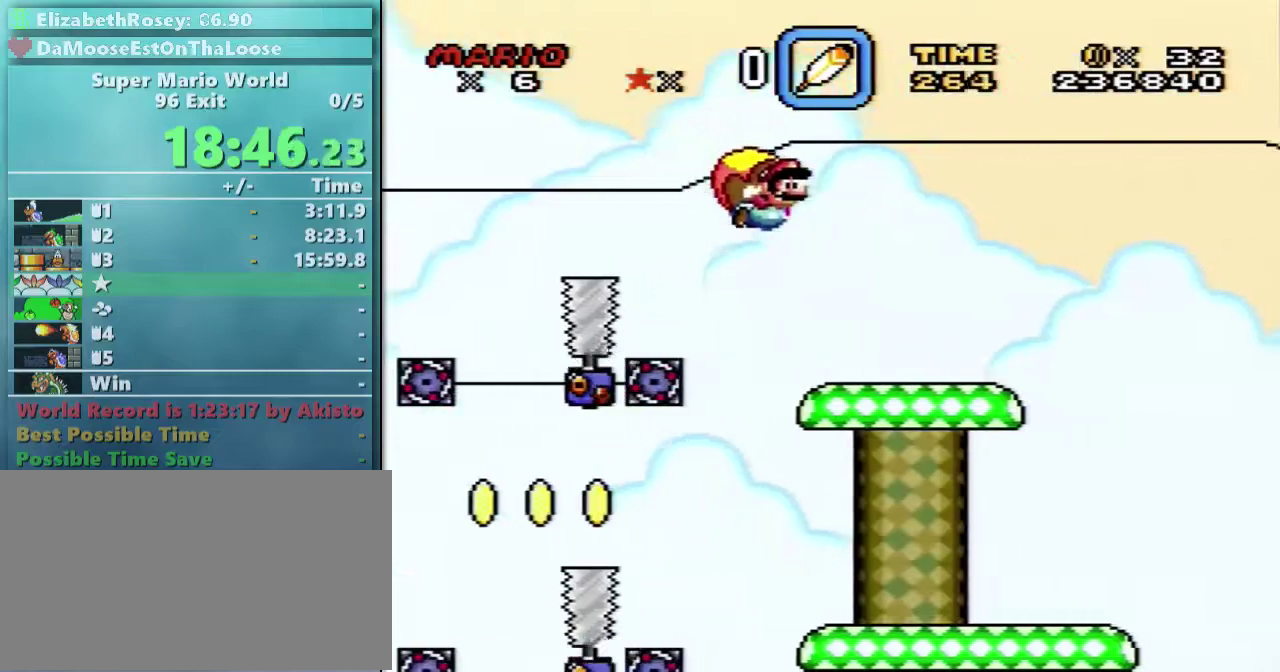
{"buttons": ["Y", "DPAD_LEFT"], "events": []}
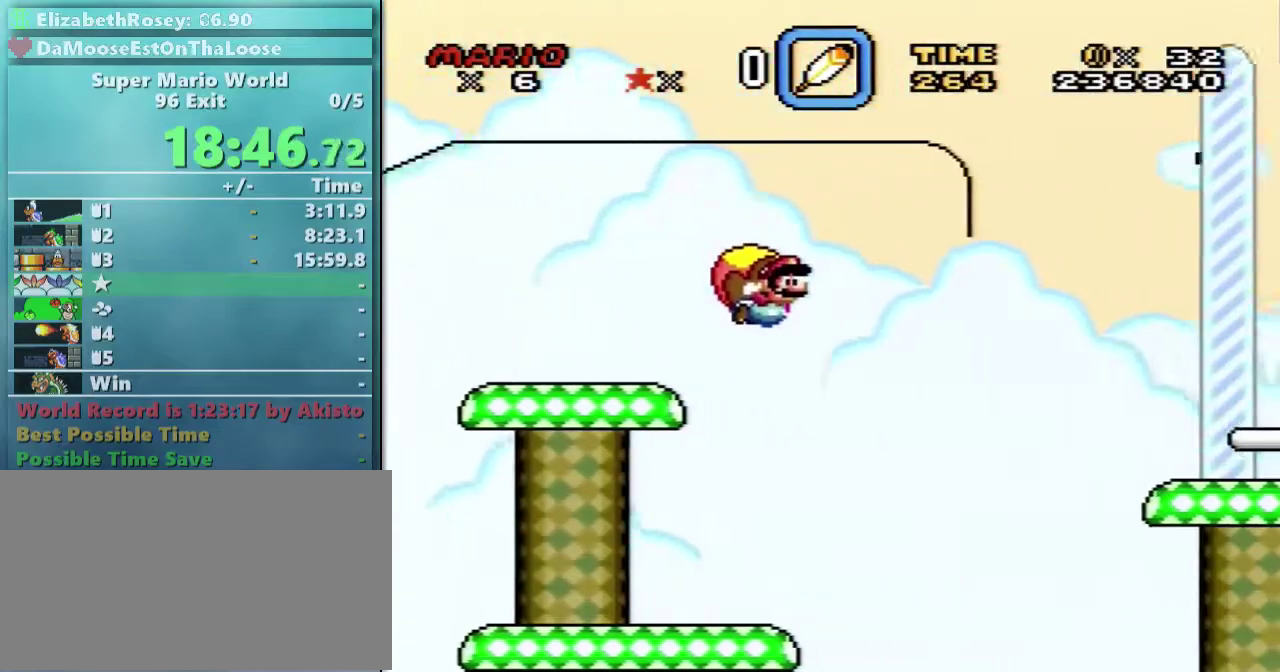
{"buttons": ["Y", "DPAD_RIGHT"], "events": [[17, "DPAD_UP", "down"], [67, "DPAD_LEFT", "up"], [67, "DPAD_RIGHT", "down"], [67, "DPAD_UP", "up"]]}
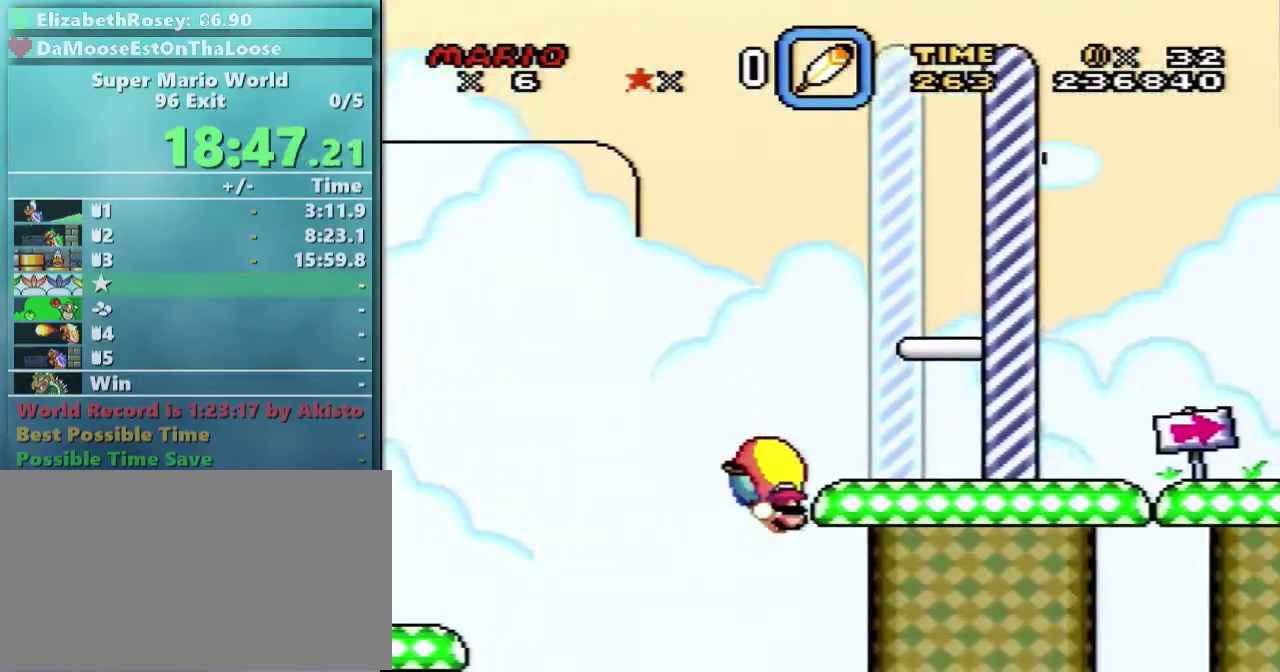
{"buttons": ["Y", "DPAD_UP", "DPAD_LEFT"], "events": [[167, "DPAD_RIGHT", "up"], [167, "DPAD_UP", "down"], [217, "DPAD_LEFT", "down"]]}
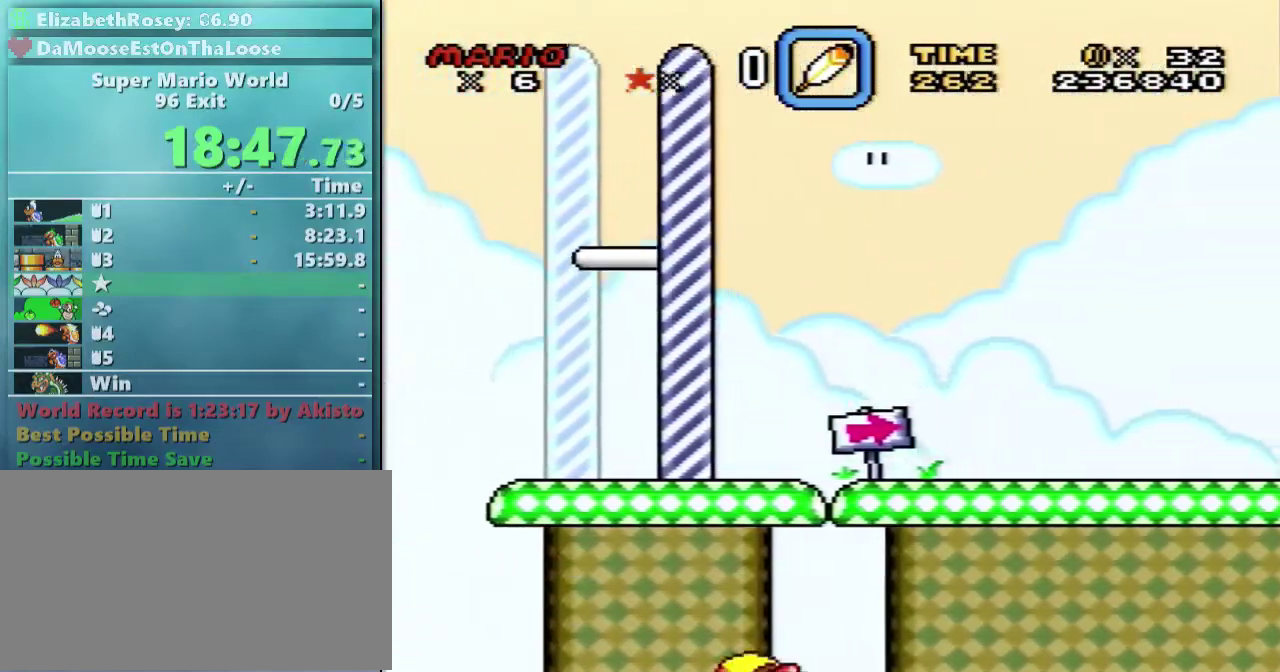
{"buttons": ["Y", "DPAD_UP", "DPAD_LEFT"], "events": []}
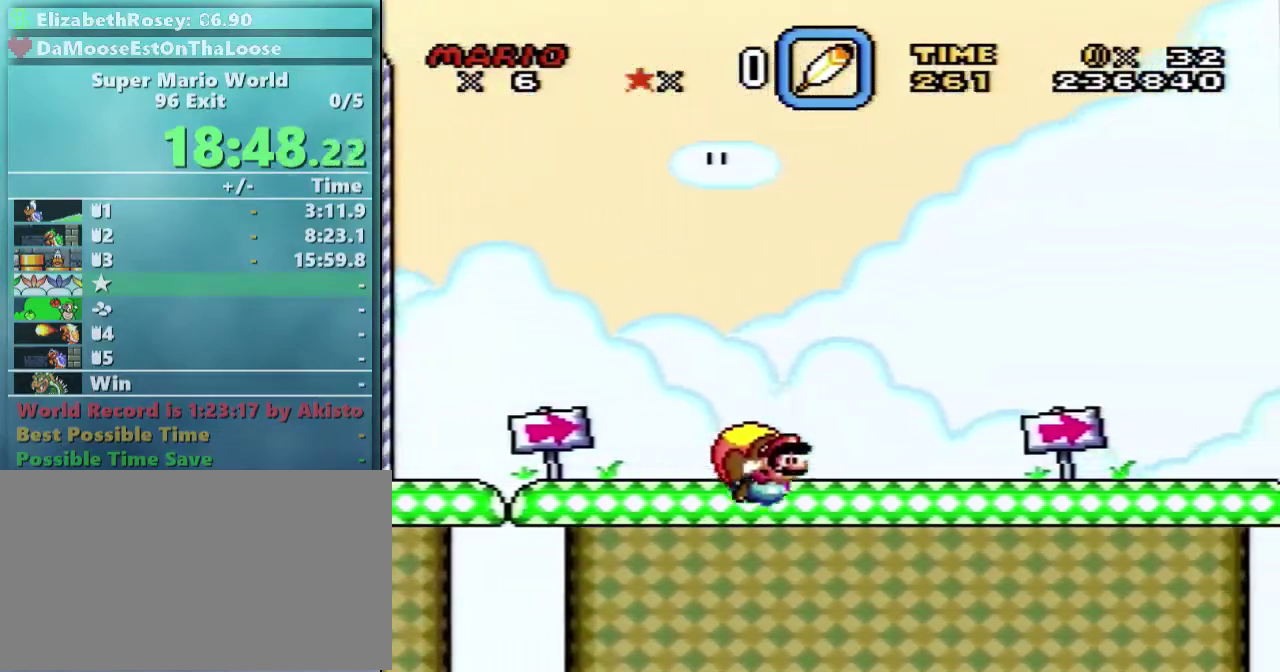
{"buttons": ["Y"], "events": [[117, "DPAD_UP", "up"], [167, "DPAD_LEFT", "up"]]}
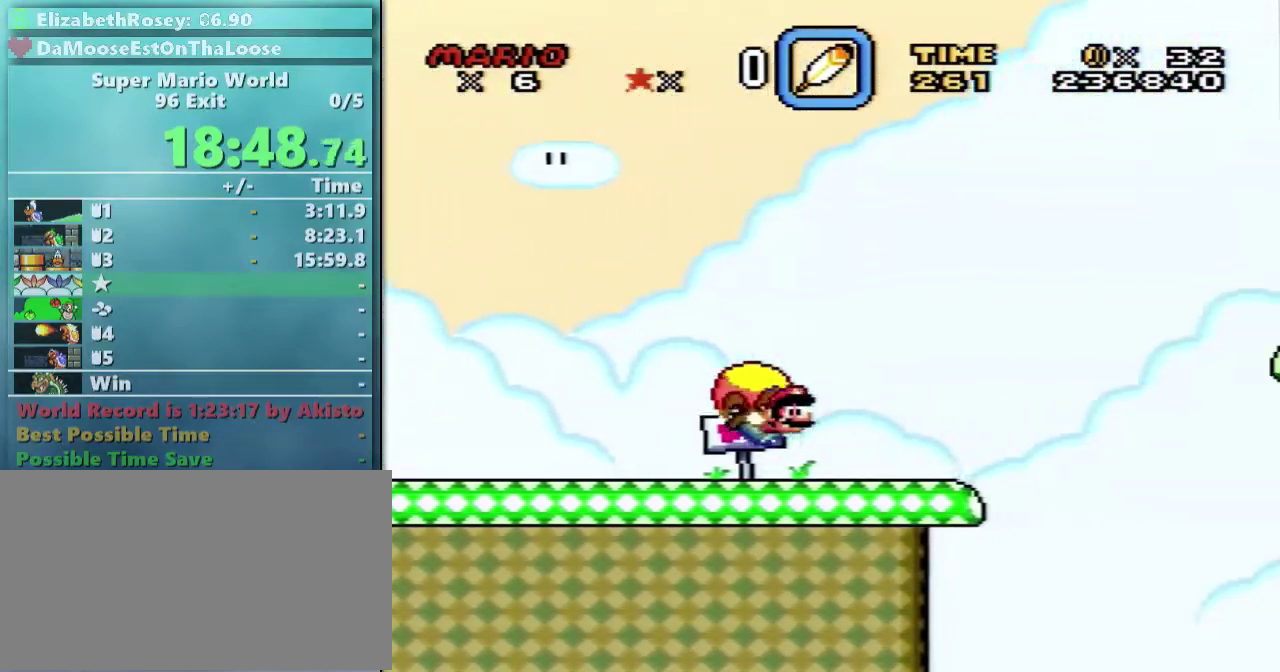
{"buttons": ["B", "Y"], "events": [[217, "B", "down"]]}
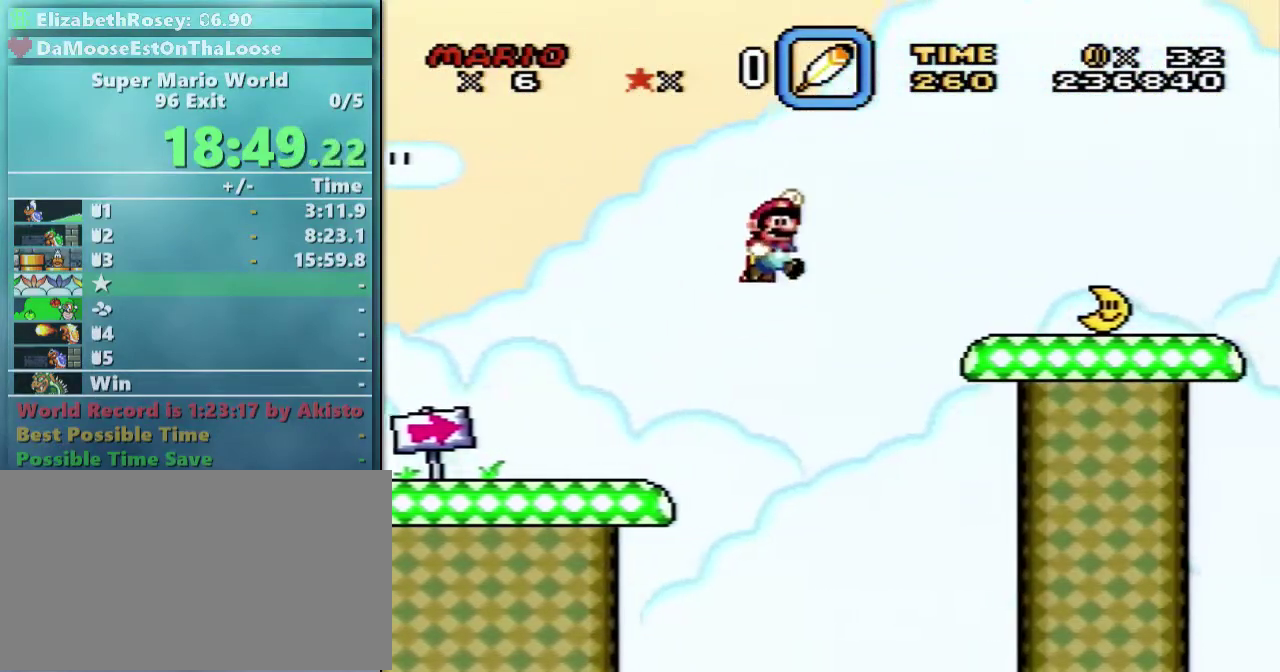
{"buttons": ["B", "Y"], "events": [[167, "B", "up"], [267, "B", "down"]]}
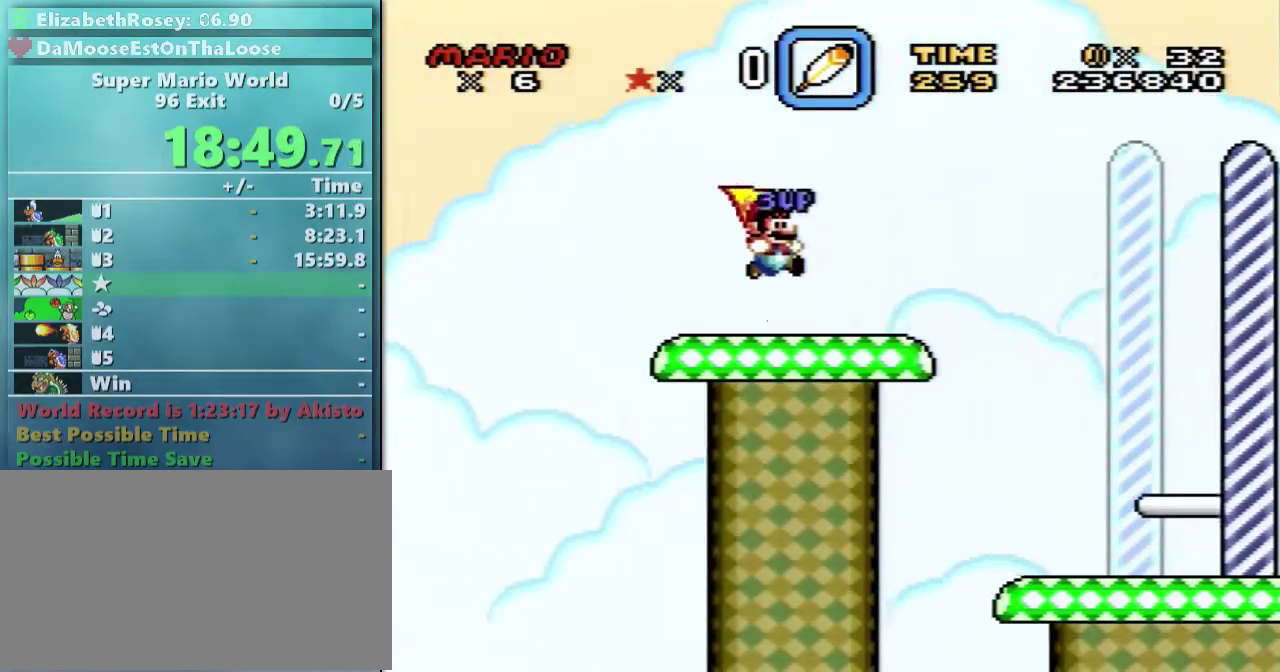
{"buttons": ["B", "X", "Y"], "events": [[417, "X", "down"]]}
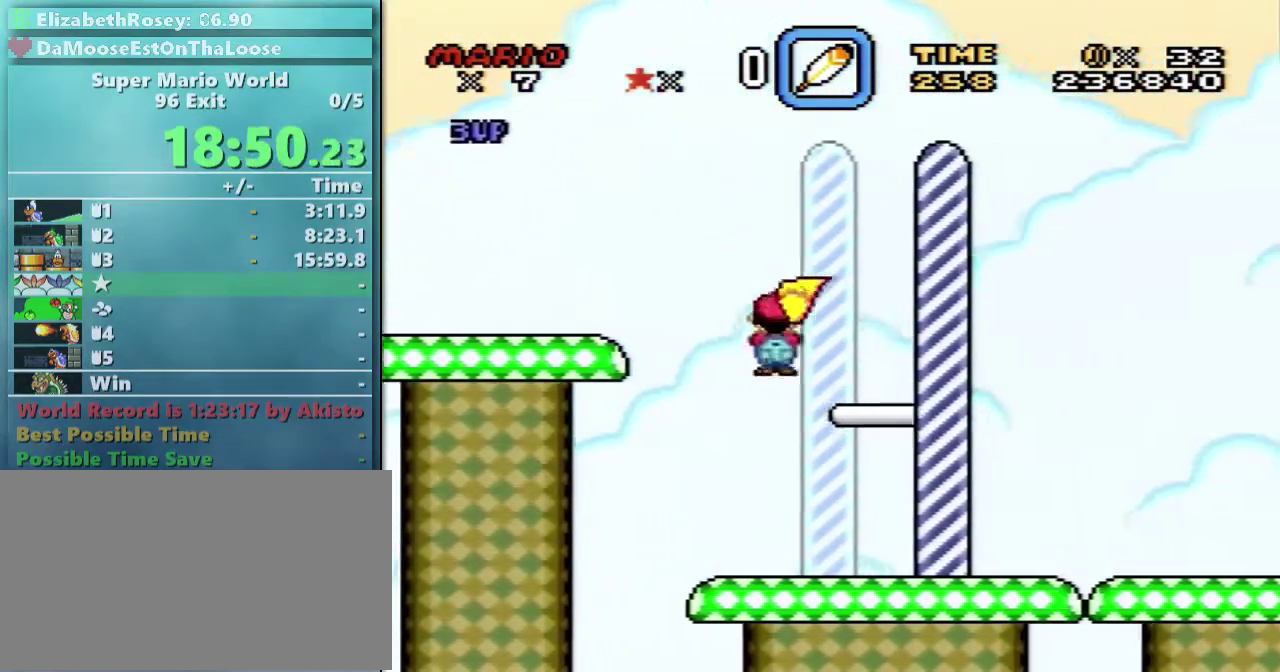
{"buttons": [], "events": [[17, "X", "up"], [317, "B", "up"], [367, "Y", "up"]]}